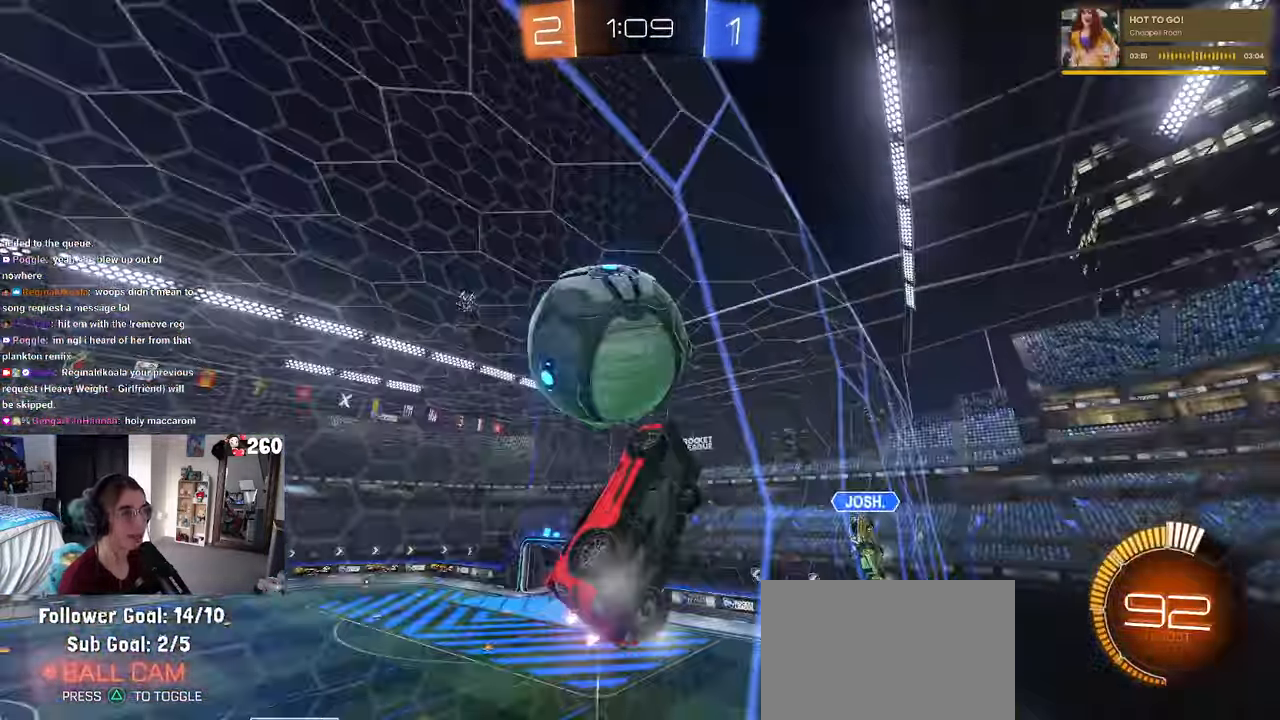
Gameplay with a controller (PlayStation layout); each line is a JSON object with the inputs held at the frame after it. "events" lists button and stick changes between this image and that frame as [ms after this image, input, new state], when the widget could be followed in between. Not read: R2.
{"buttons": [], "left_stick": "left", "right_stick": "center", "events": [[267, "left_stick", "center"], [350, "L2", "up"], [450, "left_stick", "left"]]}
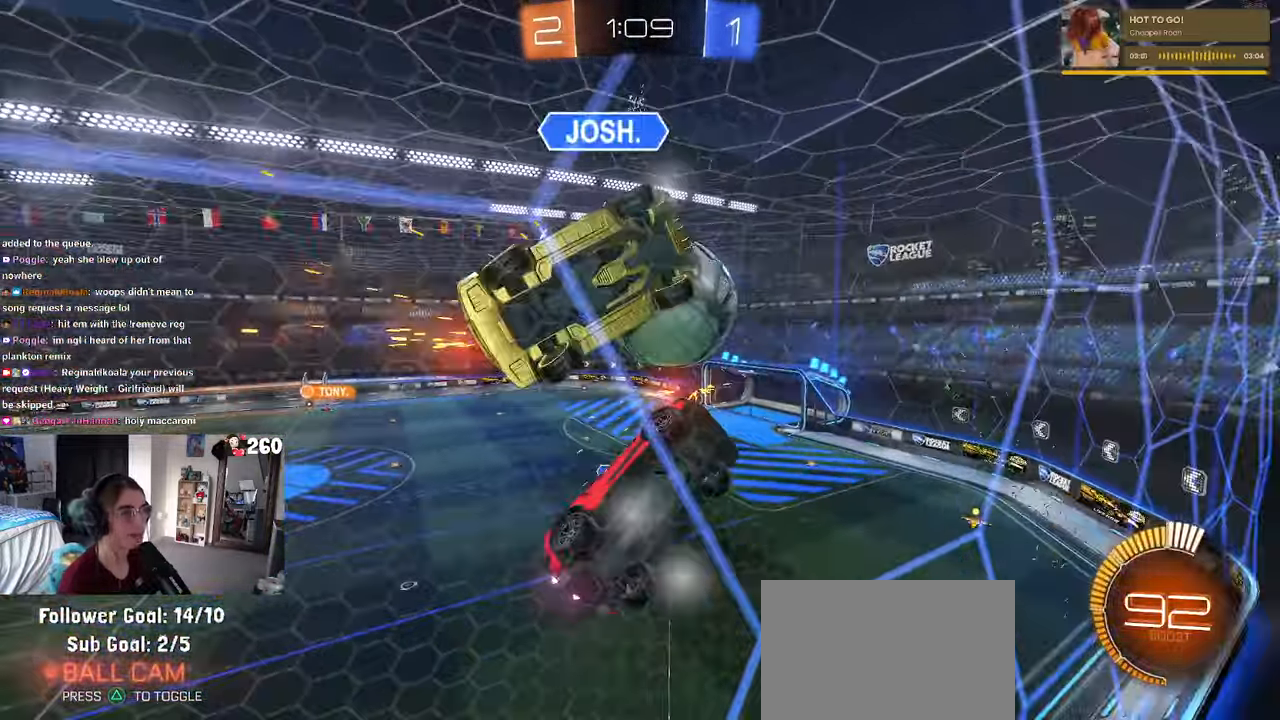
{"buttons": [], "left_stick": "center", "right_stick": "center", "events": [[450, "left_stick", "center"]]}
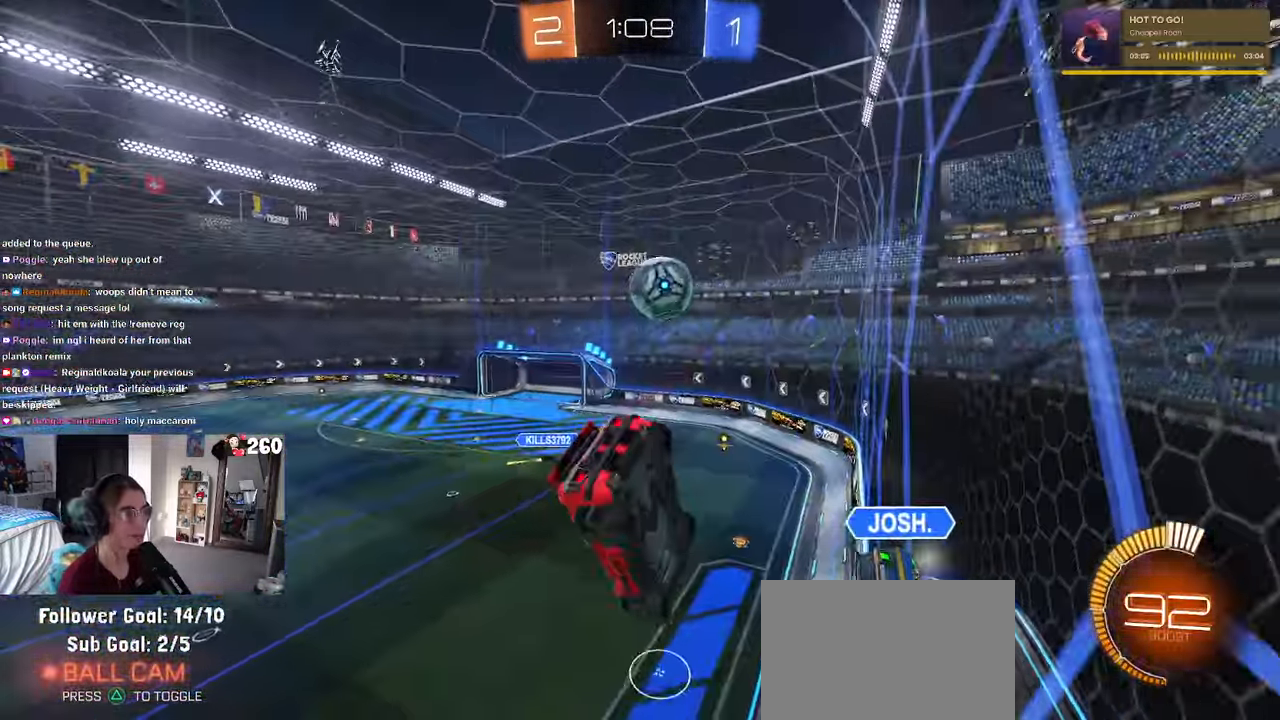
{"buttons": ["R1"], "left_stick": "left", "right_stick": "center", "events": [[150, "left_stick", "down-right"], [250, "R1", "down"], [267, "left_stick", "center"], [333, "left_stick", "left"], [384, "TRIANGLE", "down"], [450, "TRIANGLE", "up"]]}
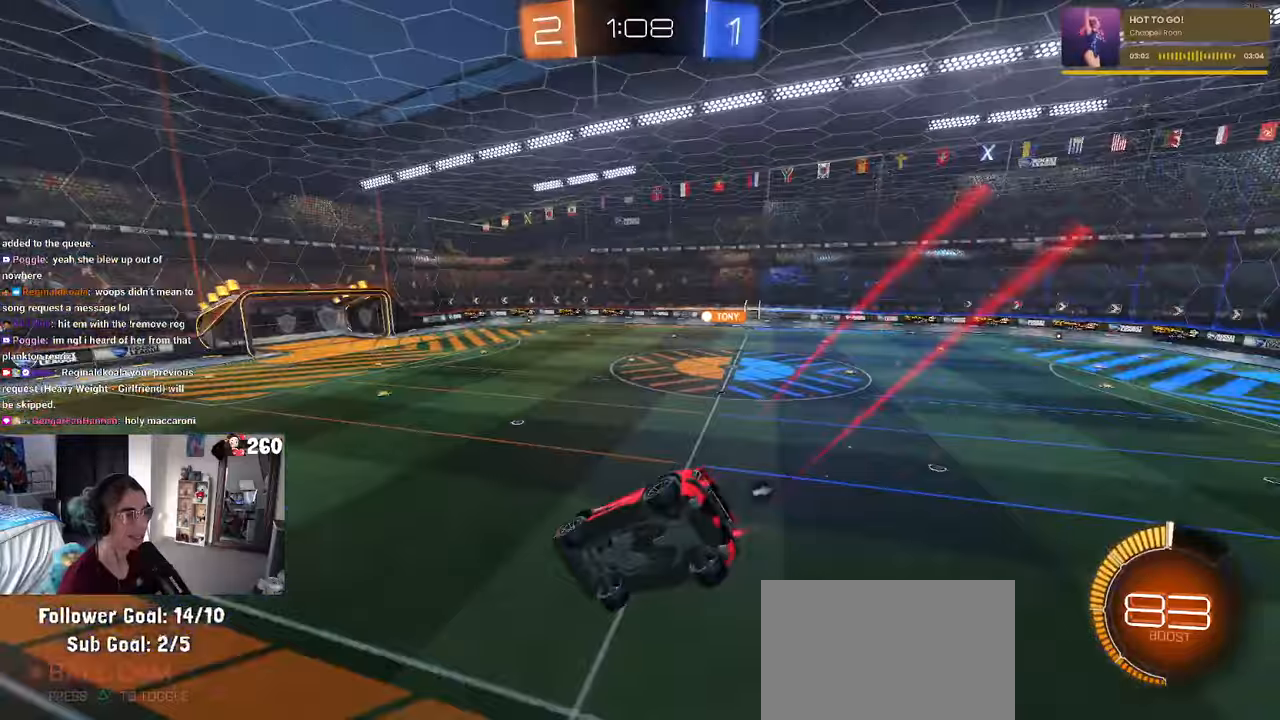
{"buttons": ["CROSS", "R1"], "left_stick": "up", "right_stick": "center", "events": [[84, "SQUARE", "down"], [200, "SQUARE", "up"], [300, "left_stick", "center"], [350, "left_stick", "up"], [450, "CROSS", "down"]]}
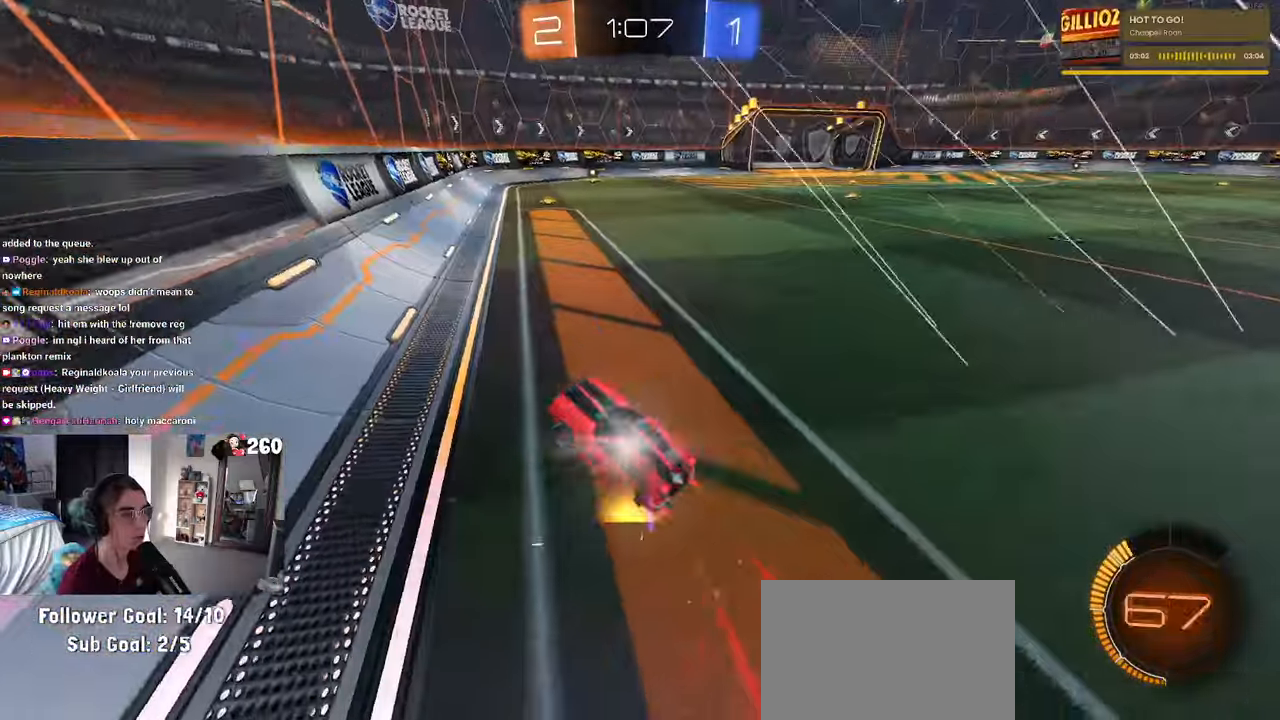
{"buttons": ["R1"], "left_stick": "center", "right_stick": "center", "events": [[67, "CROSS", "up"], [134, "left_stick", "right"], [300, "TRIANGLE", "down"], [350, "left_stick", "center"], [417, "TRIANGLE", "up"]]}
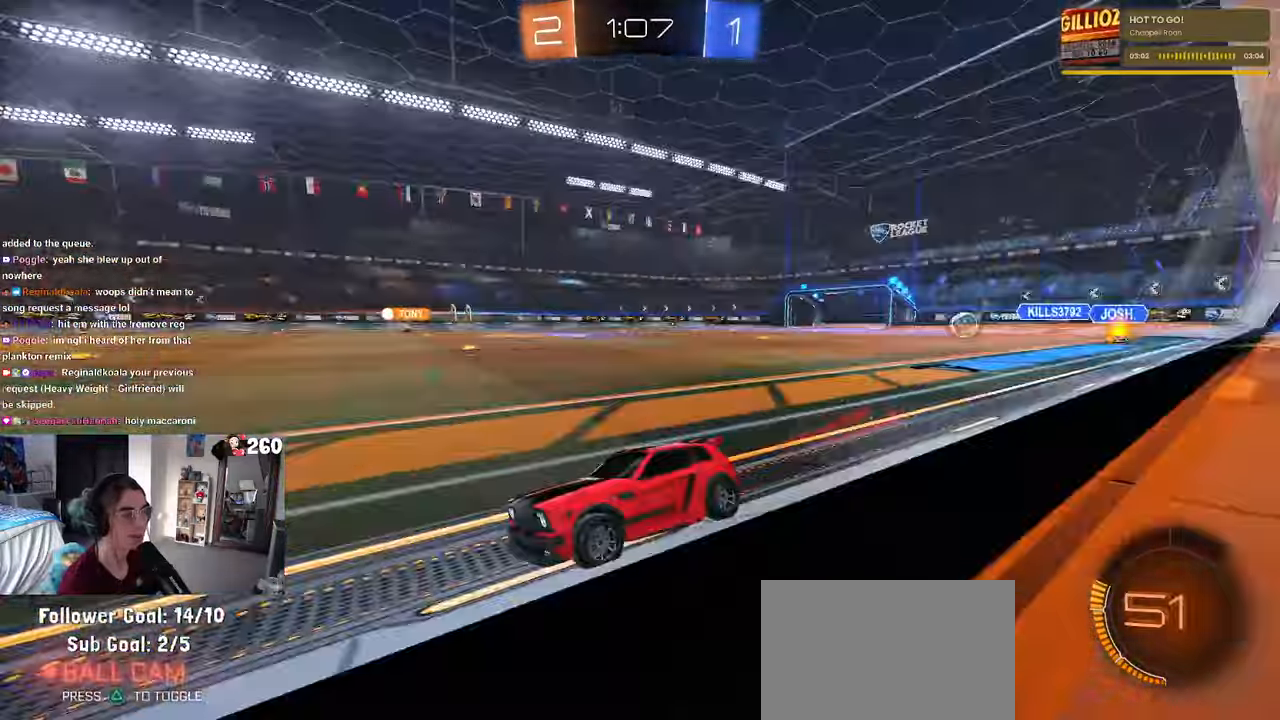
{"buttons": [], "left_stick": "right", "right_stick": "center", "events": [[167, "left_stick", "right"], [300, "left_stick", "center"], [367, "R1", "up"], [450, "left_stick", "right"]]}
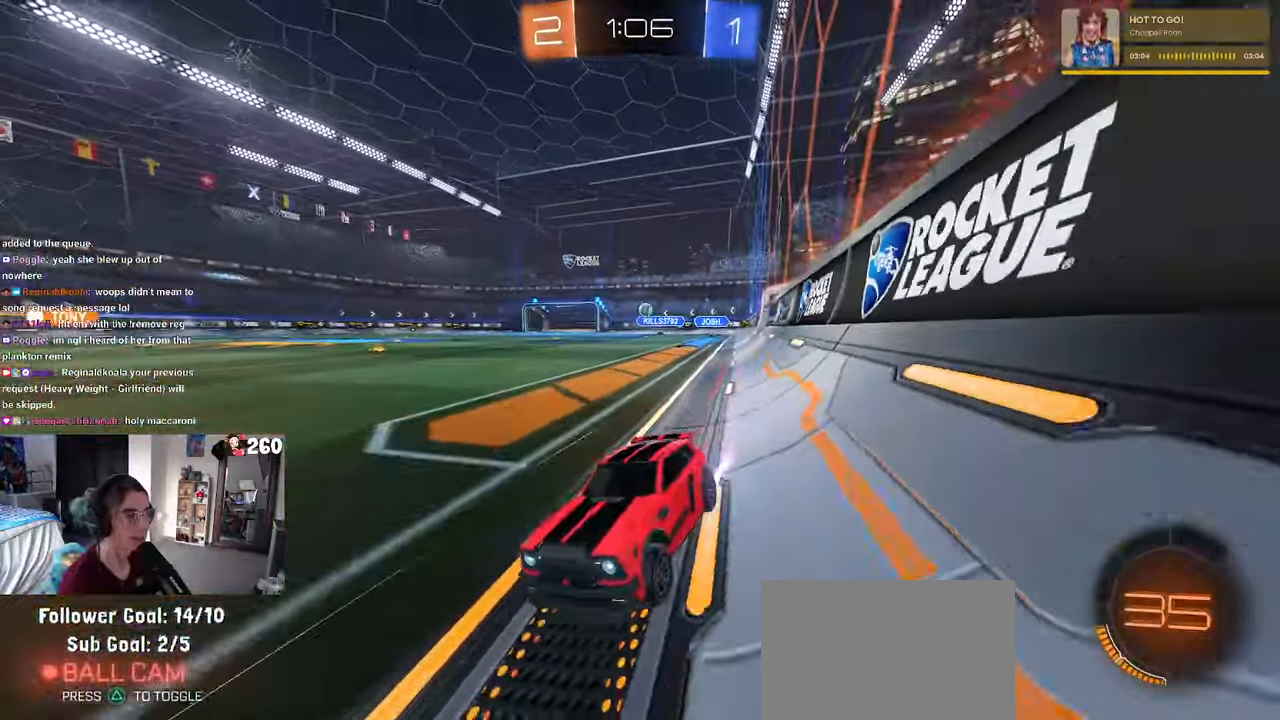
{"buttons": [], "left_stick": "center", "right_stick": "center", "events": [[200, "left_stick", "center"]]}
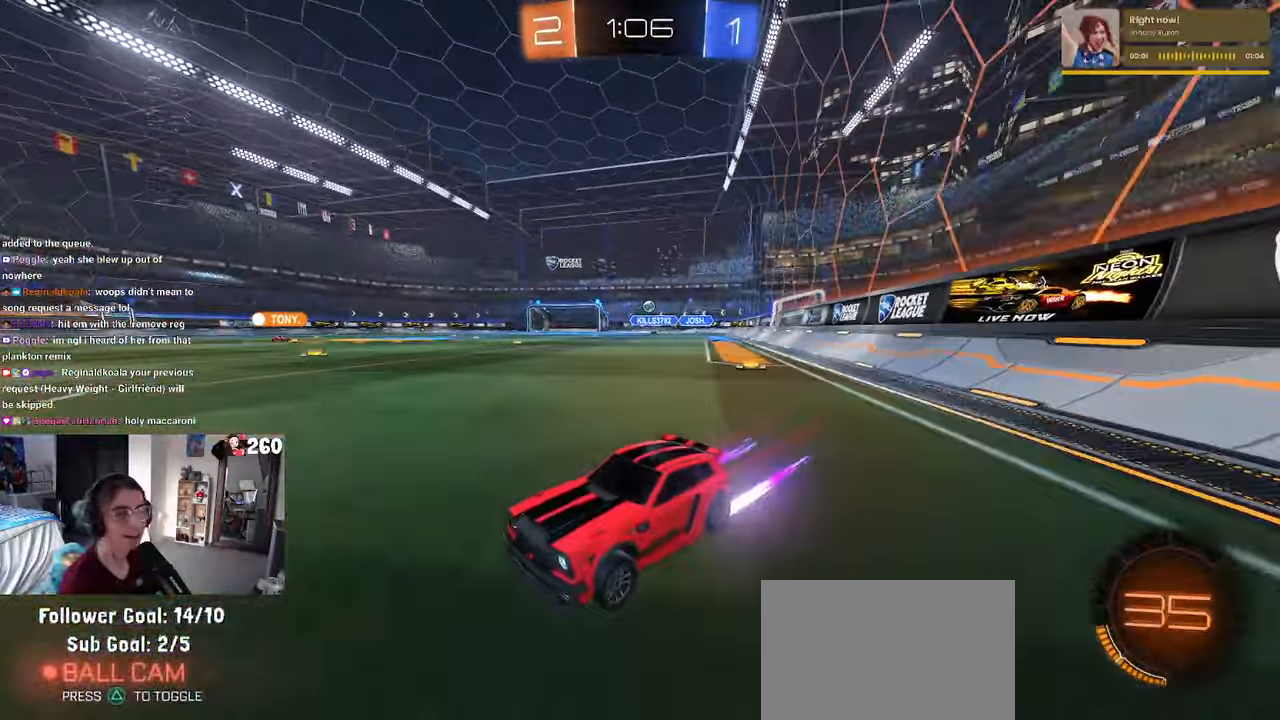
{"buttons": [], "left_stick": "right", "right_stick": "center", "events": [[117, "left_stick", "right"], [134, "SQUARE", "down"], [267, "SQUARE", "up"]]}
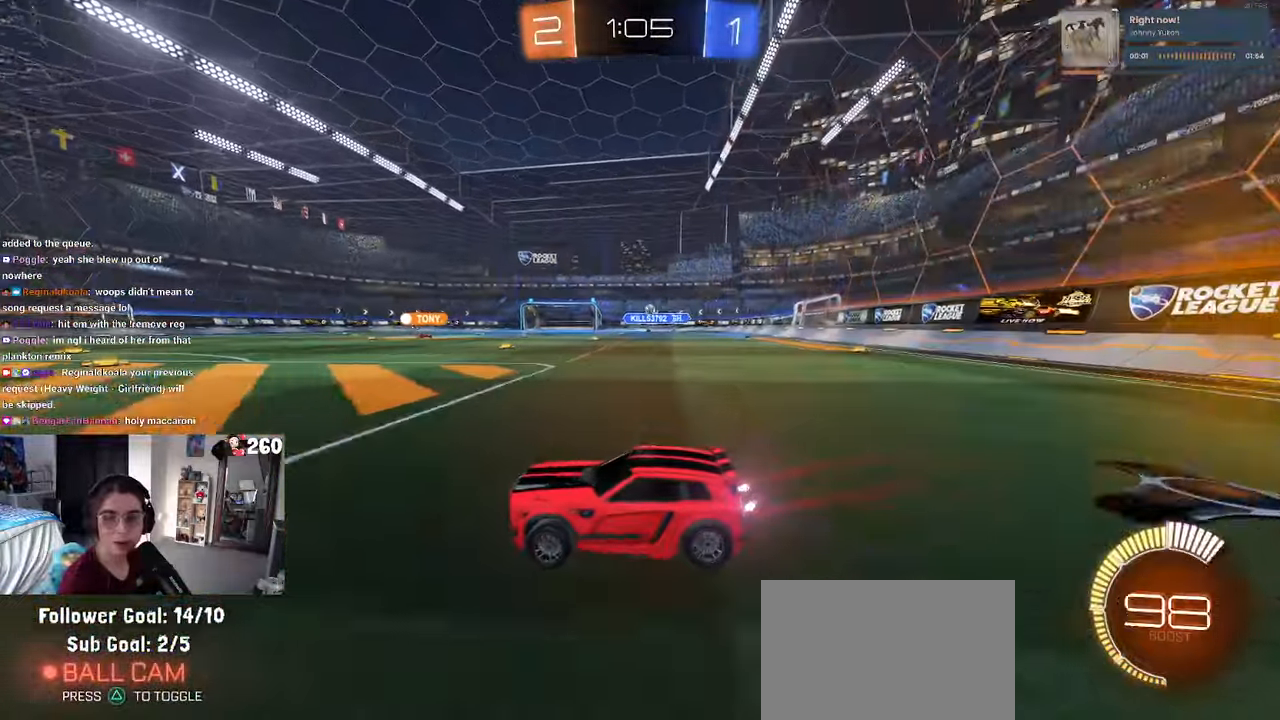
{"buttons": [], "left_stick": "right", "right_stick": "center", "events": []}
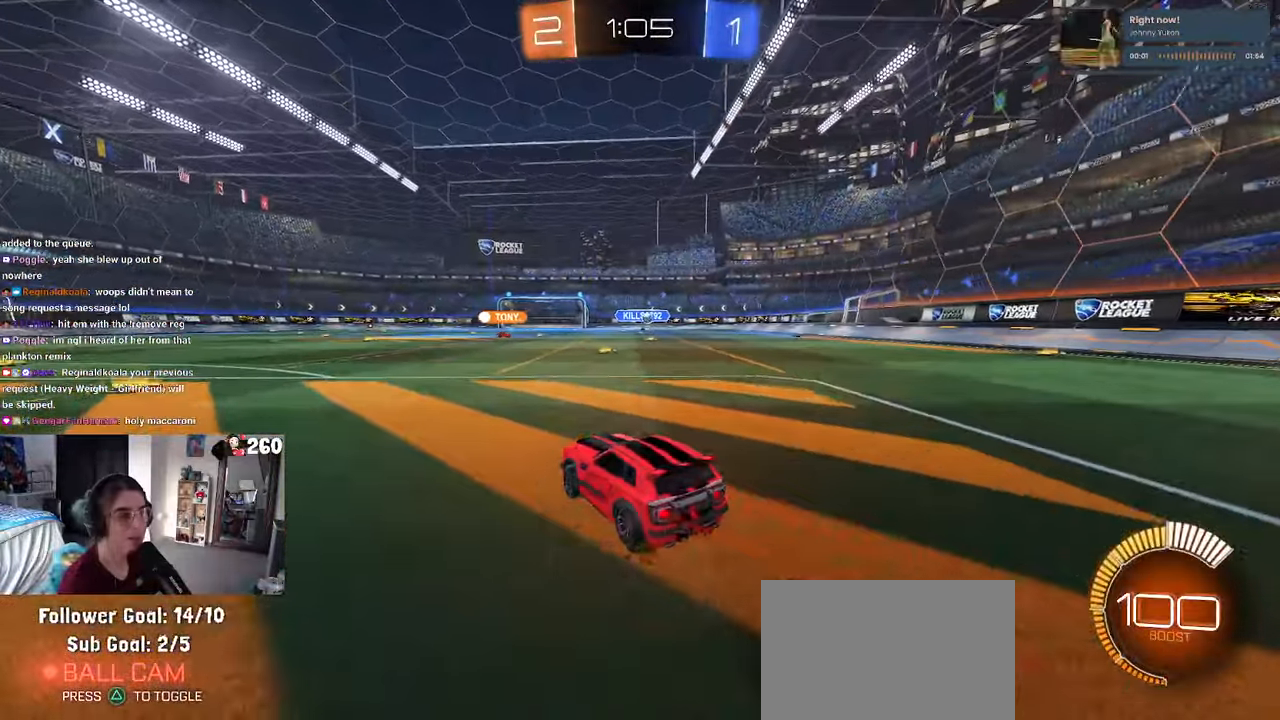
{"buttons": [], "left_stick": "left", "right_stick": "center", "events": [[450, "left_stick", "center"], [500, "left_stick", "left"]]}
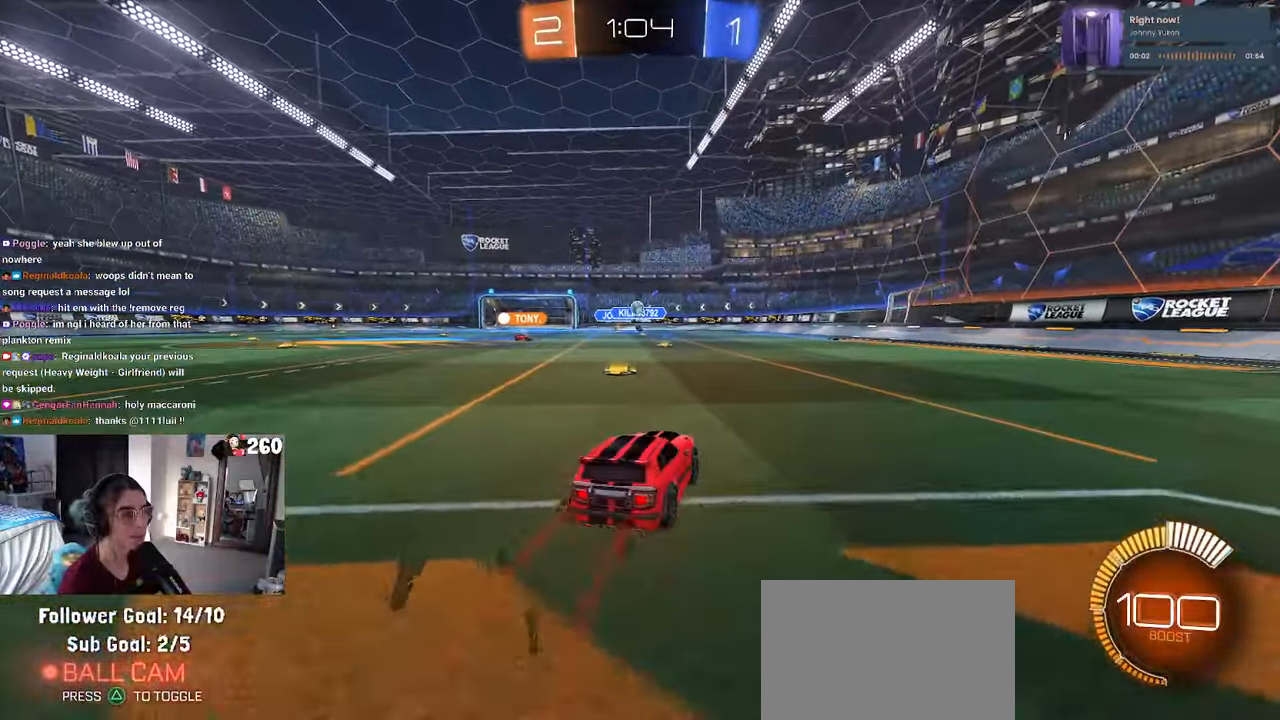
{"buttons": [], "left_stick": "left", "right_stick": "center", "events": [[150, "SQUARE", "down"], [267, "SQUARE", "up"]]}
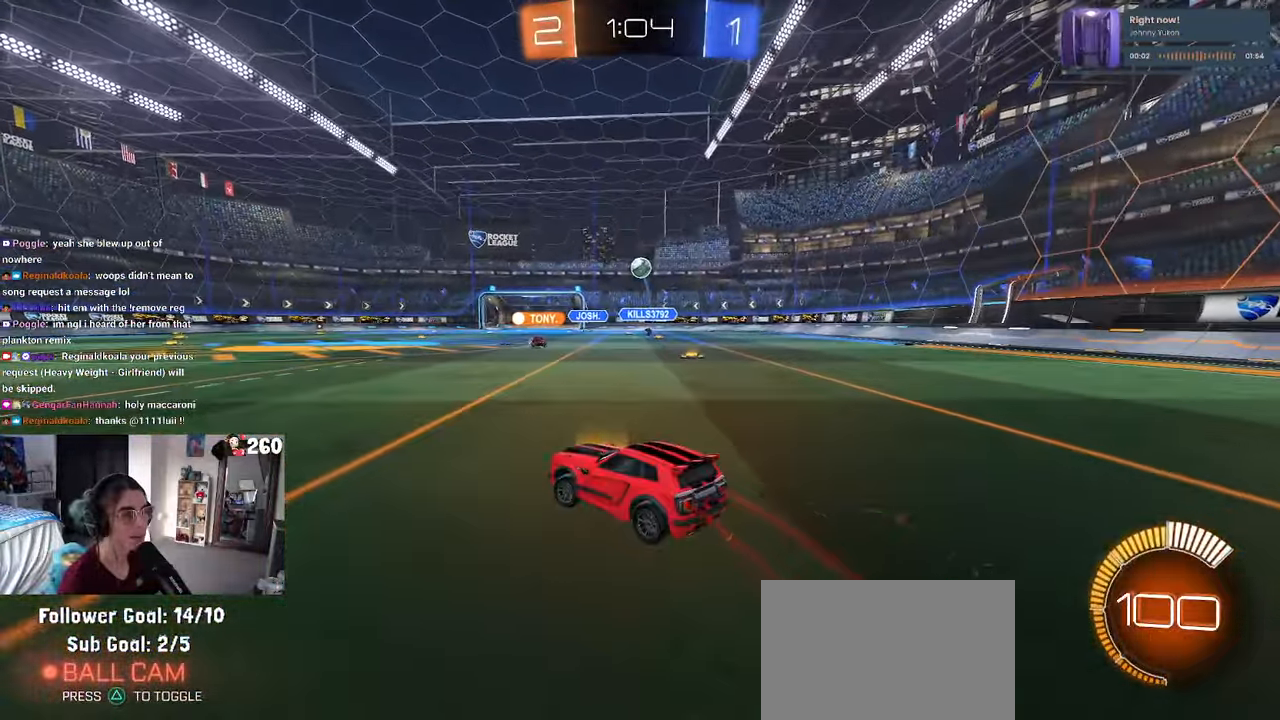
{"buttons": [], "left_stick": "left", "right_stick": "center", "events": []}
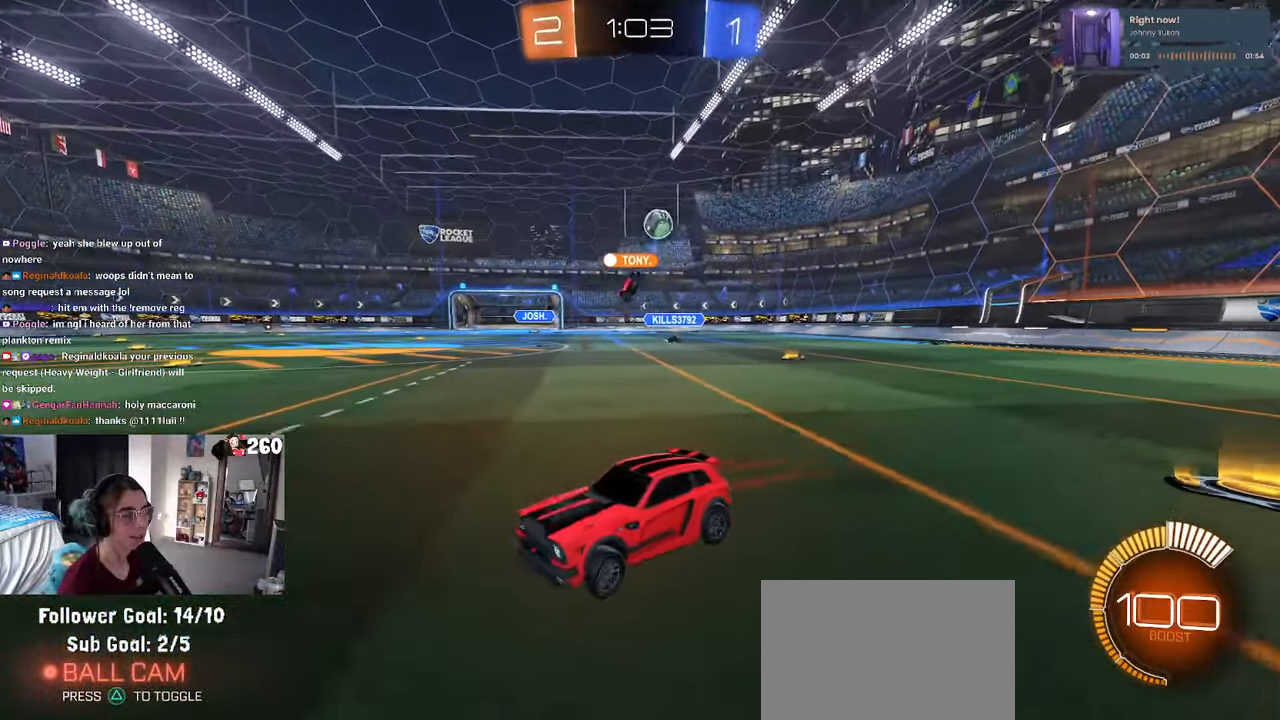
{"buttons": [], "left_stick": "center", "right_stick": "center", "events": [[184, "left_stick", "center"]]}
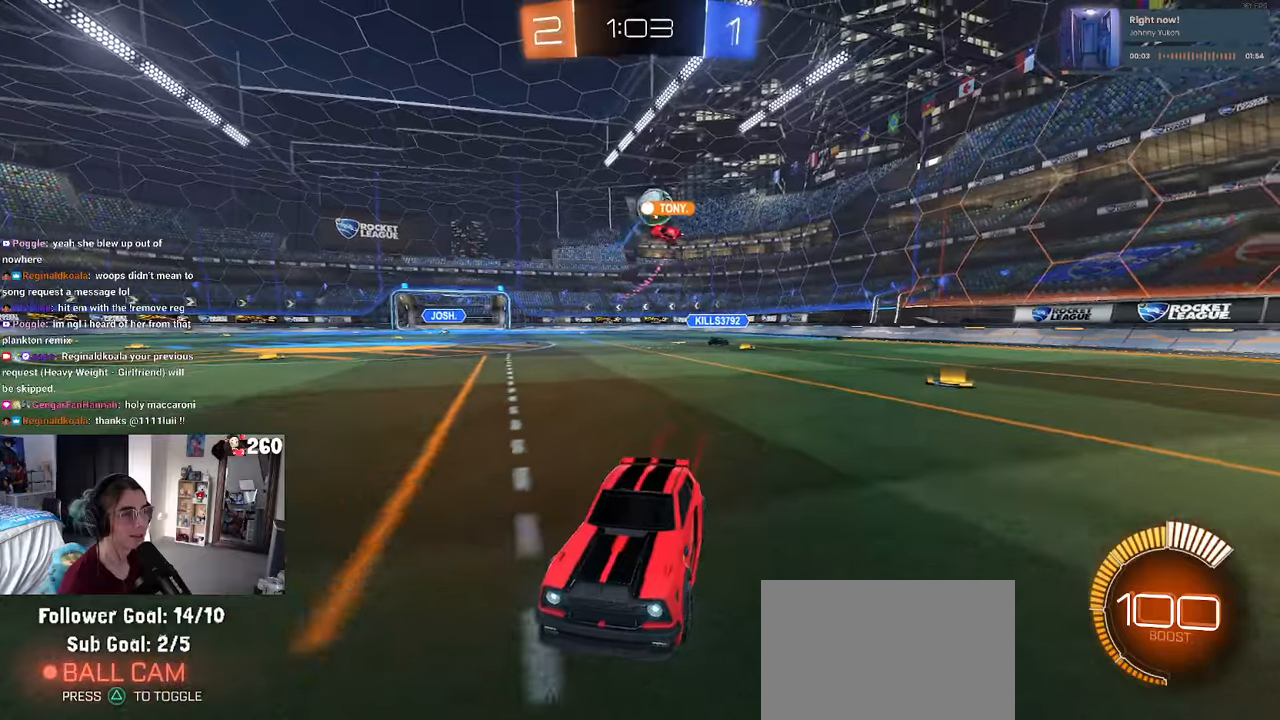
{"buttons": [], "left_stick": "right", "right_stick": "center", "events": [[200, "left_stick", "right"], [433, "left_stick", "center"], [500, "left_stick", "right"]]}
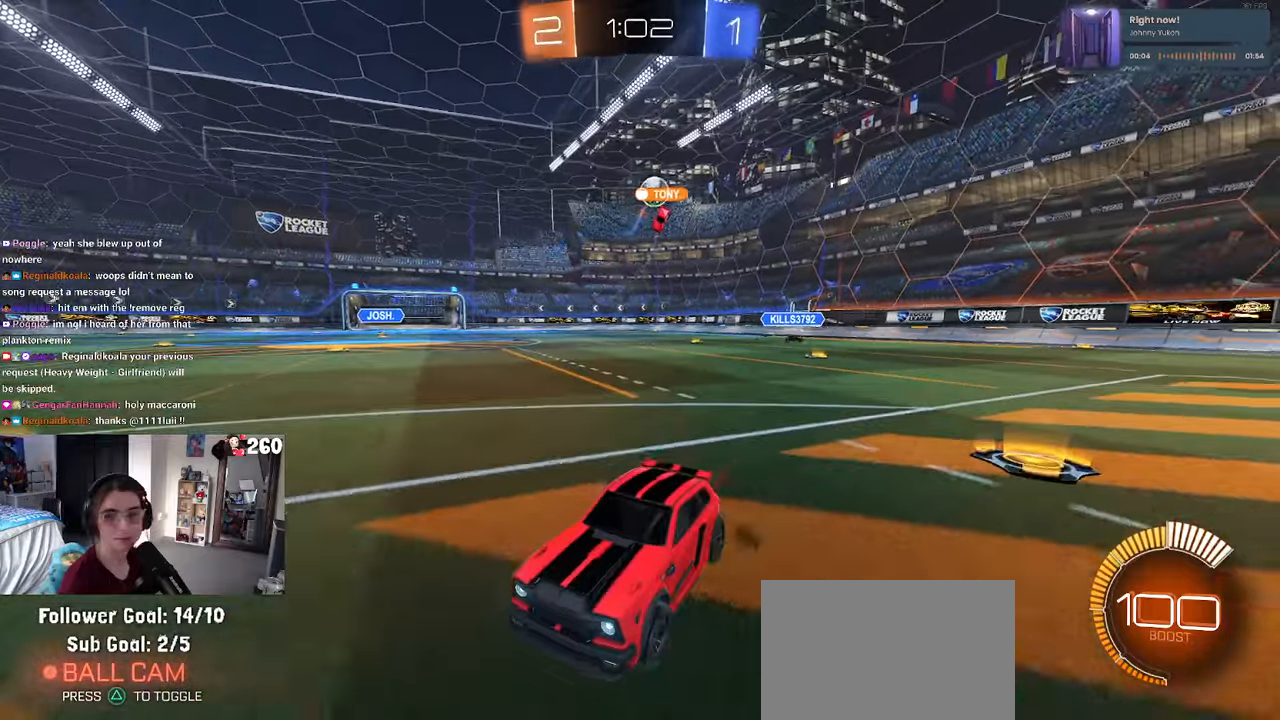
{"buttons": [], "left_stick": "left", "right_stick": "center", "events": [[150, "left_stick", "center"], [300, "left_stick", "left"]]}
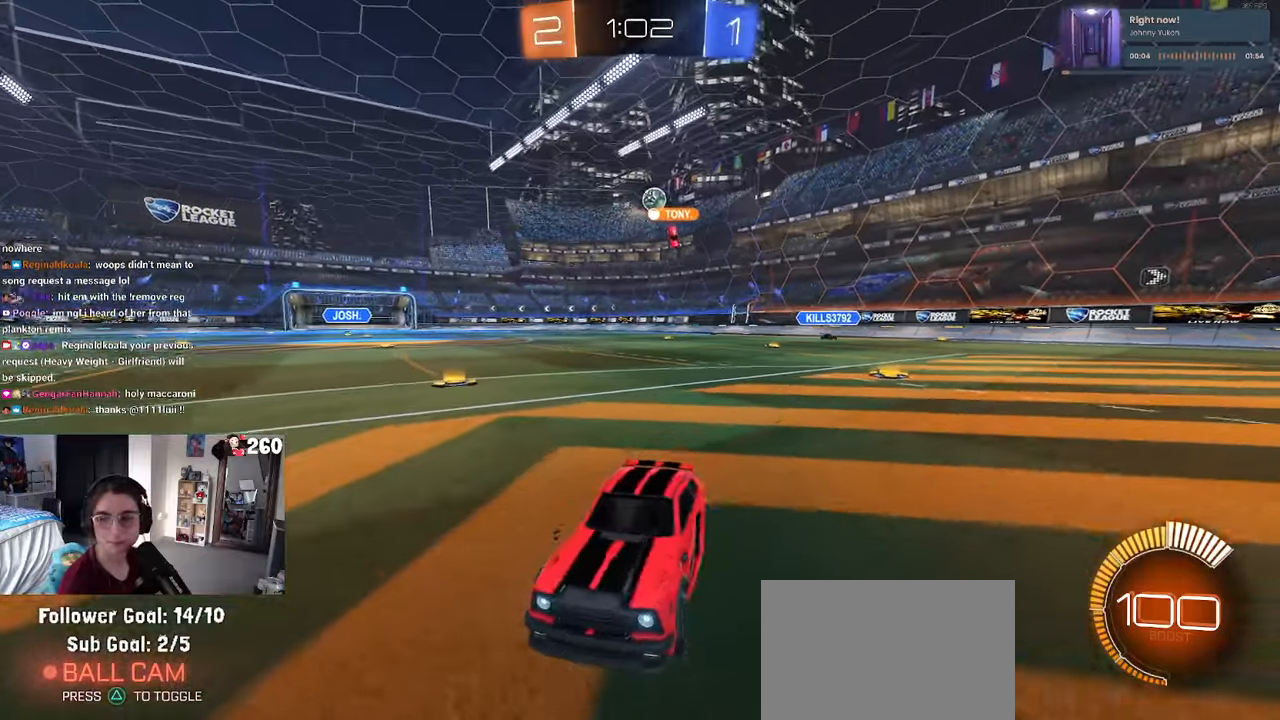
{"buttons": [], "left_stick": "center", "right_stick": "center", "events": [[333, "left_stick", "center"]]}
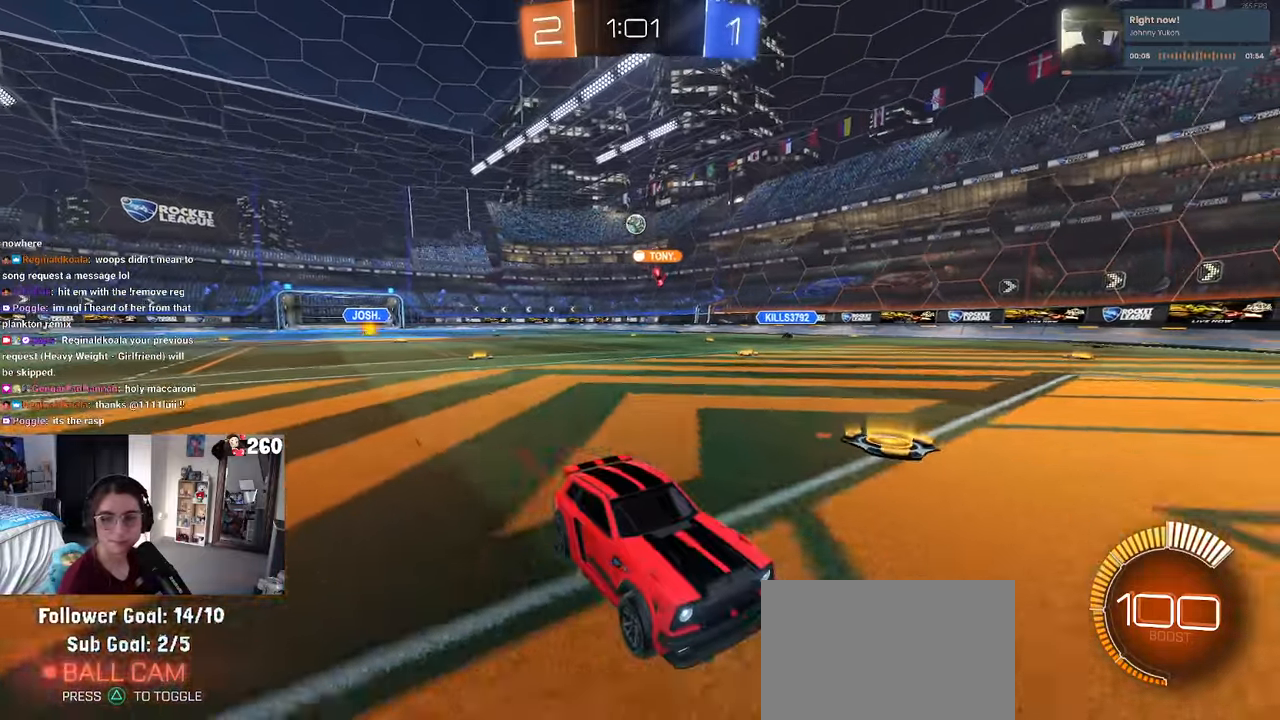
{"buttons": [], "left_stick": "left", "right_stick": "center", "events": [[500, "left_stick", "left"]]}
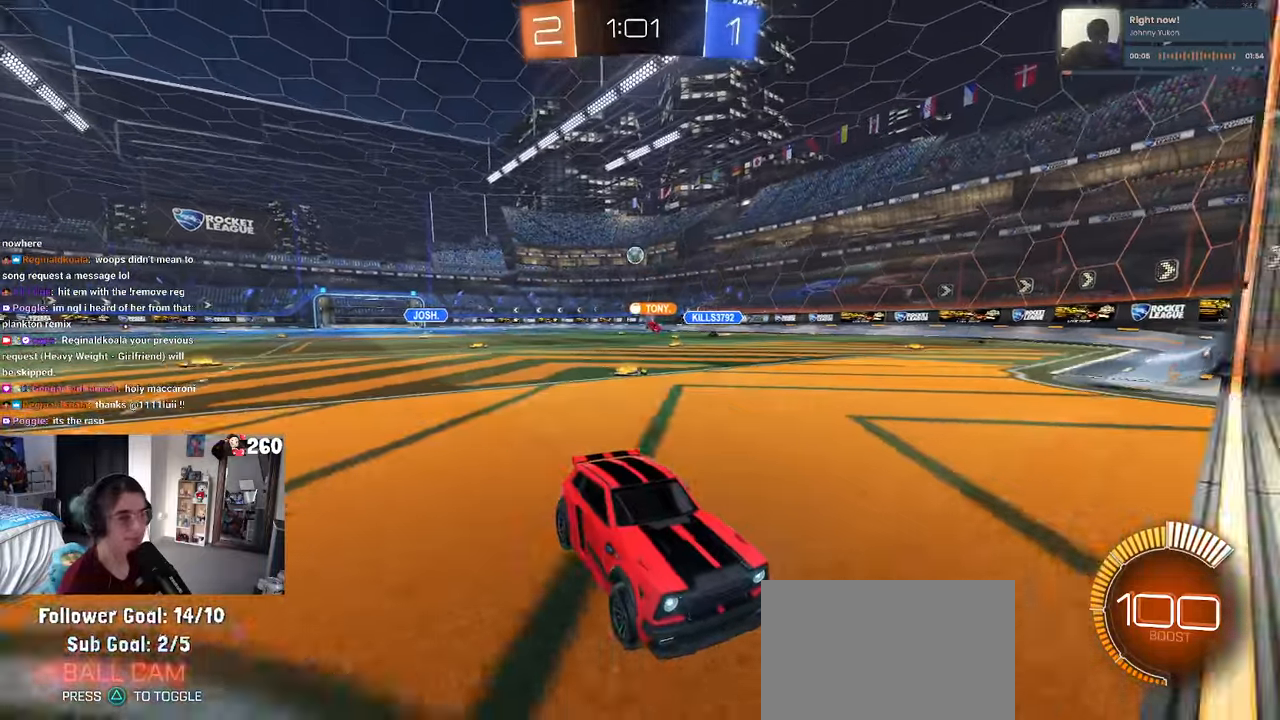
{"buttons": [], "left_stick": "left", "right_stick": "center", "events": [[33, "SQUARE", "down"], [233, "SQUARE", "up"]]}
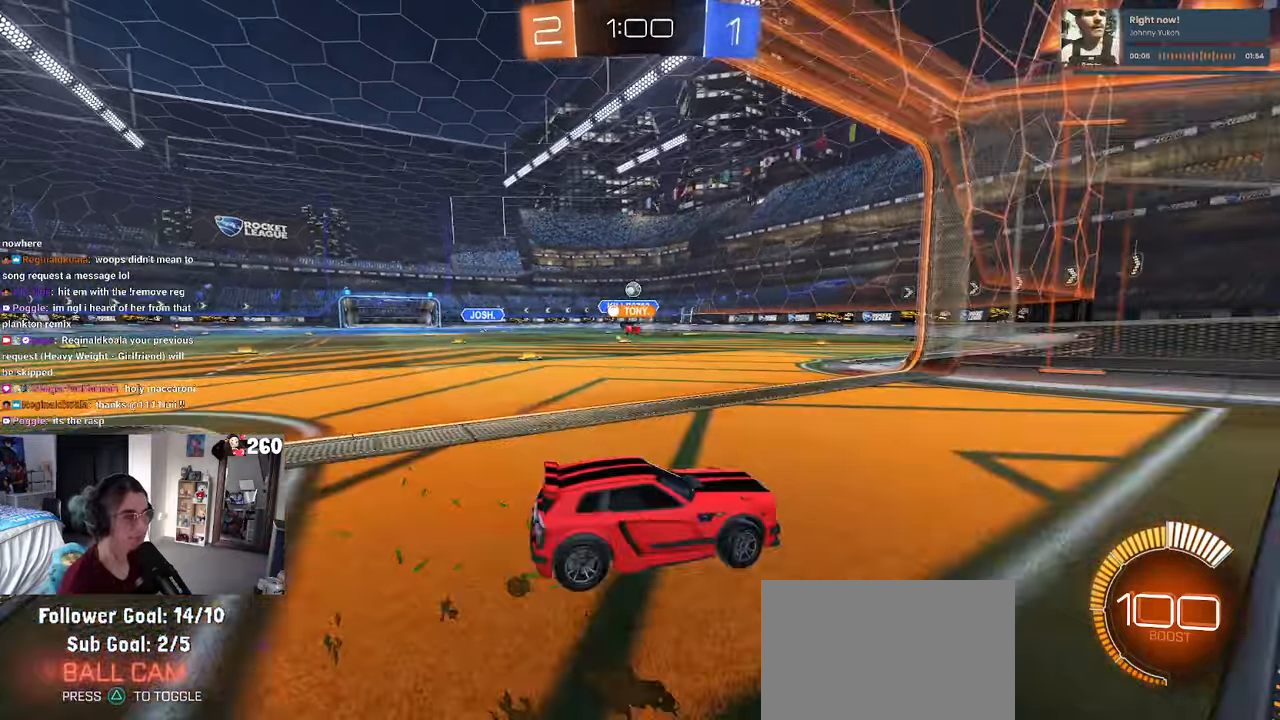
{"buttons": [], "left_stick": "center", "right_stick": "center", "events": [[233, "left_stick", "center"]]}
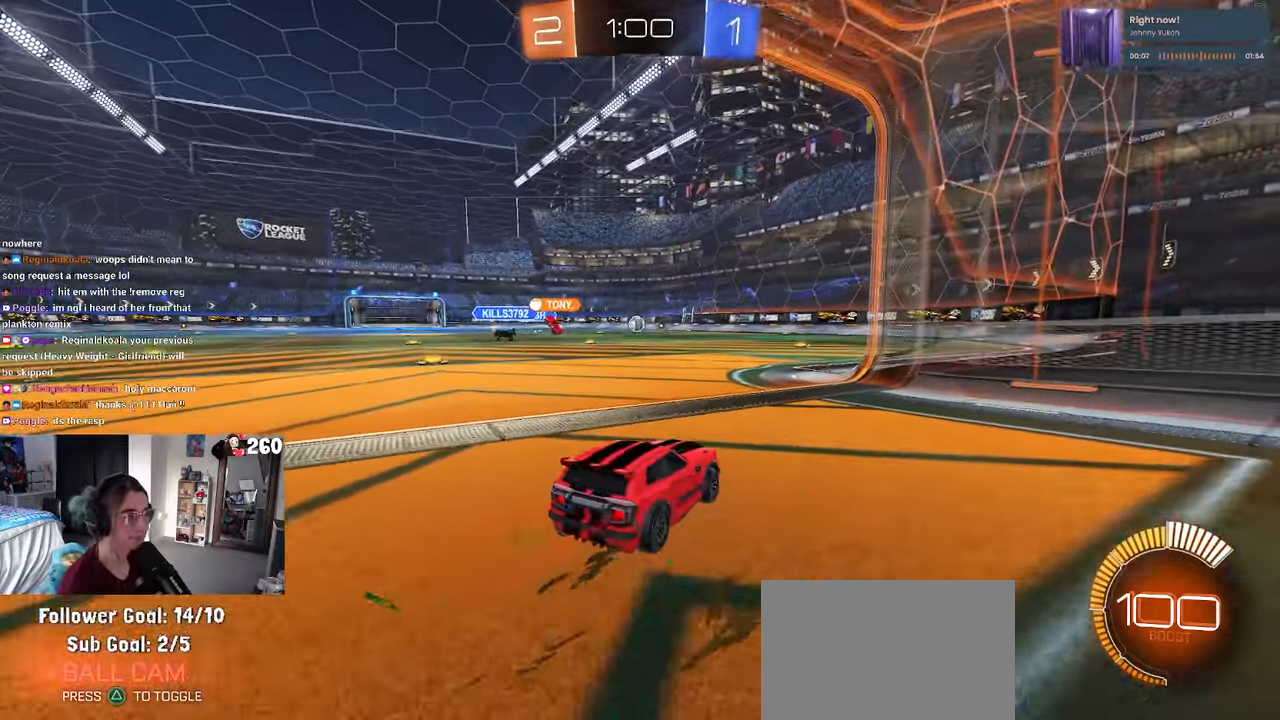
{"buttons": [], "left_stick": "right", "right_stick": "center", "events": [[116, "left_stick", "left"], [300, "left_stick", "center"], [383, "left_stick", "right"]]}
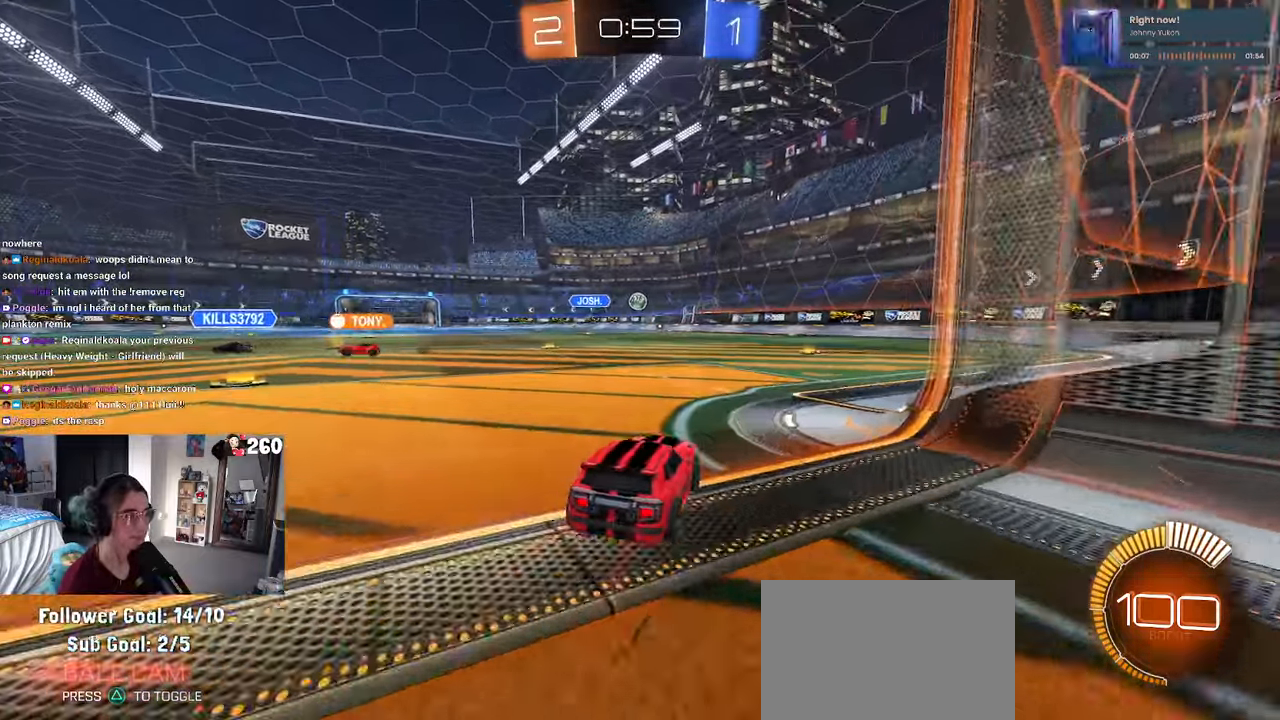
{"buttons": [], "left_stick": "center", "right_stick": "center", "events": [[433, "left_stick", "center"]]}
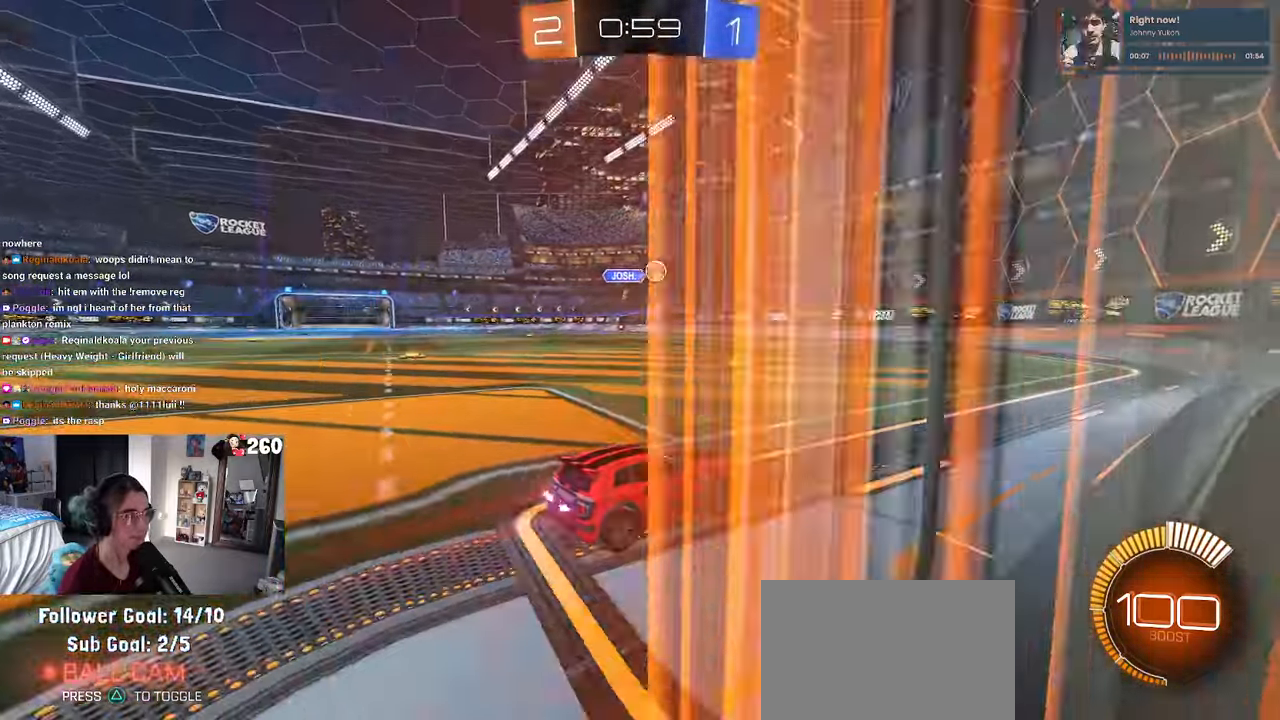
{"buttons": [], "left_stick": "center", "right_stick": "center", "events": [[83, "left_stick", "right"], [233, "L2", "down"], [433, "L2", "up"], [433, "left_stick", "center"]]}
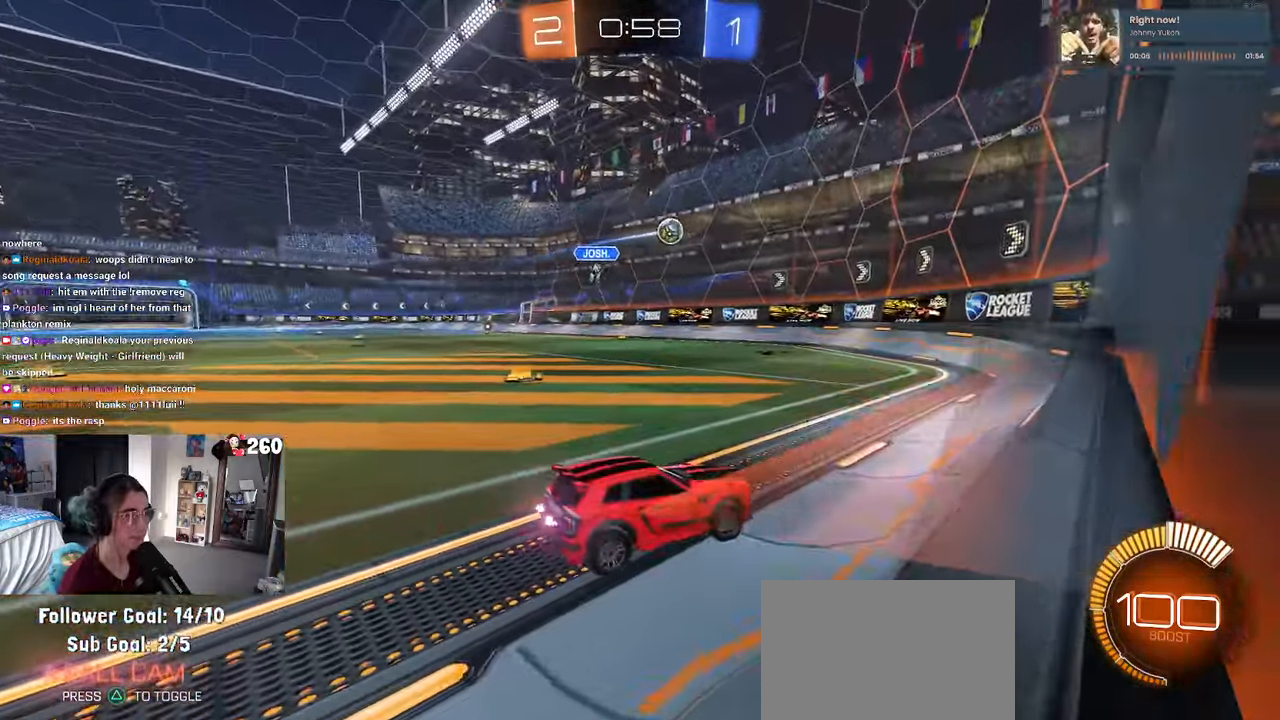
{"buttons": [], "left_stick": "center", "right_stick": "center", "events": [[50, "left_stick", "left"], [300, "left_stick", "center"]]}
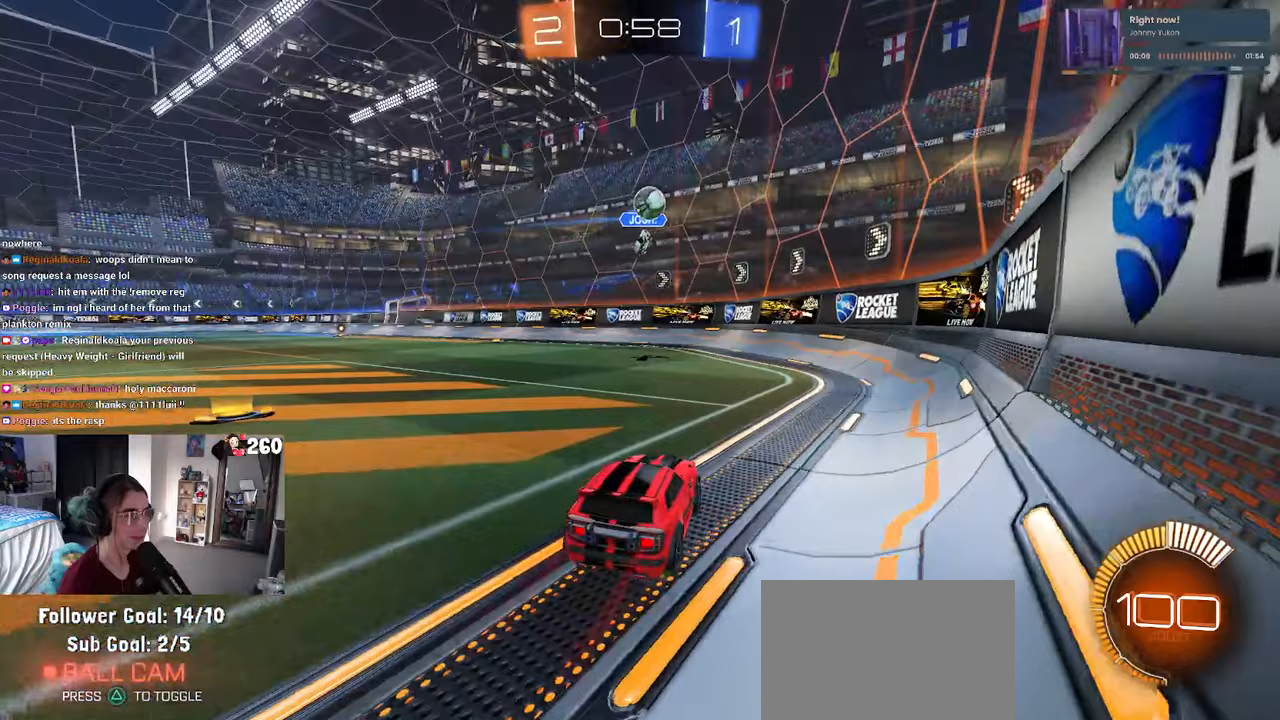
{"buttons": ["CROSS"], "left_stick": "down-left", "right_stick": "center", "events": [[67, "left_stick", "down-right"], [200, "left_stick", "right"], [367, "left_stick", "center"], [433, "CROSS", "down"], [467, "left_stick", "down-left"]]}
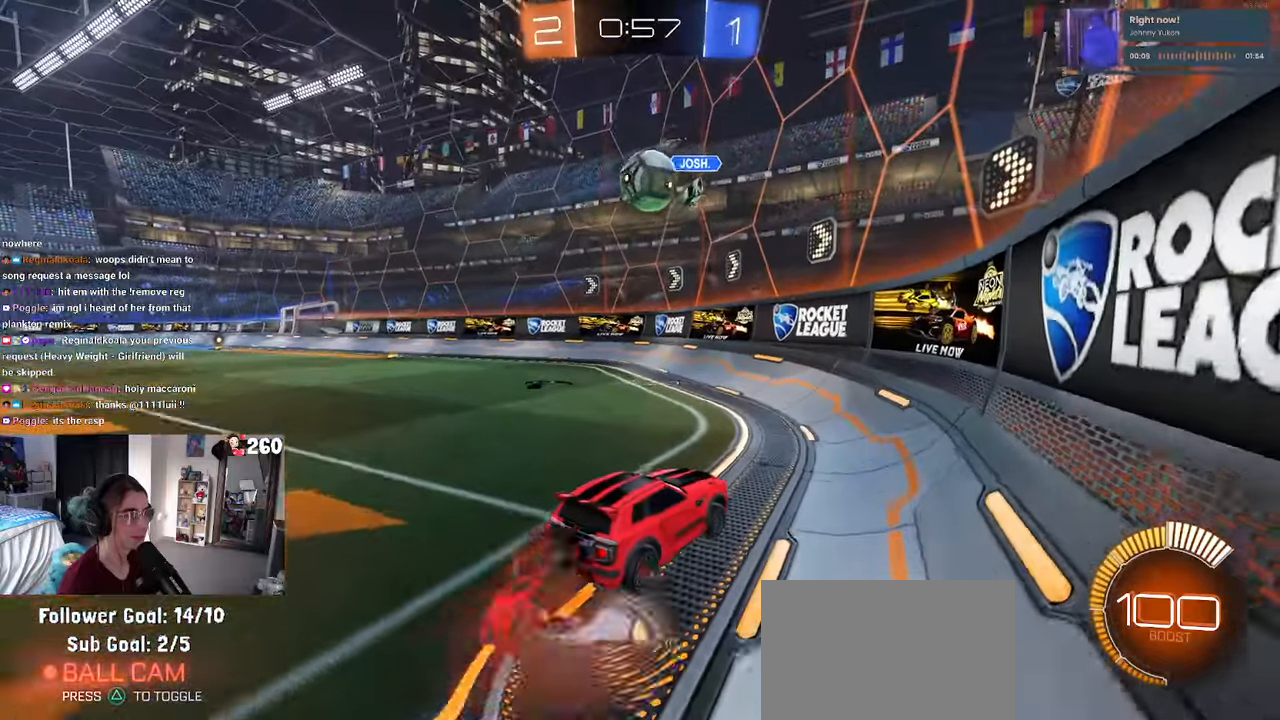
{"buttons": ["R1"], "left_stick": "up-left", "right_stick": "center"}
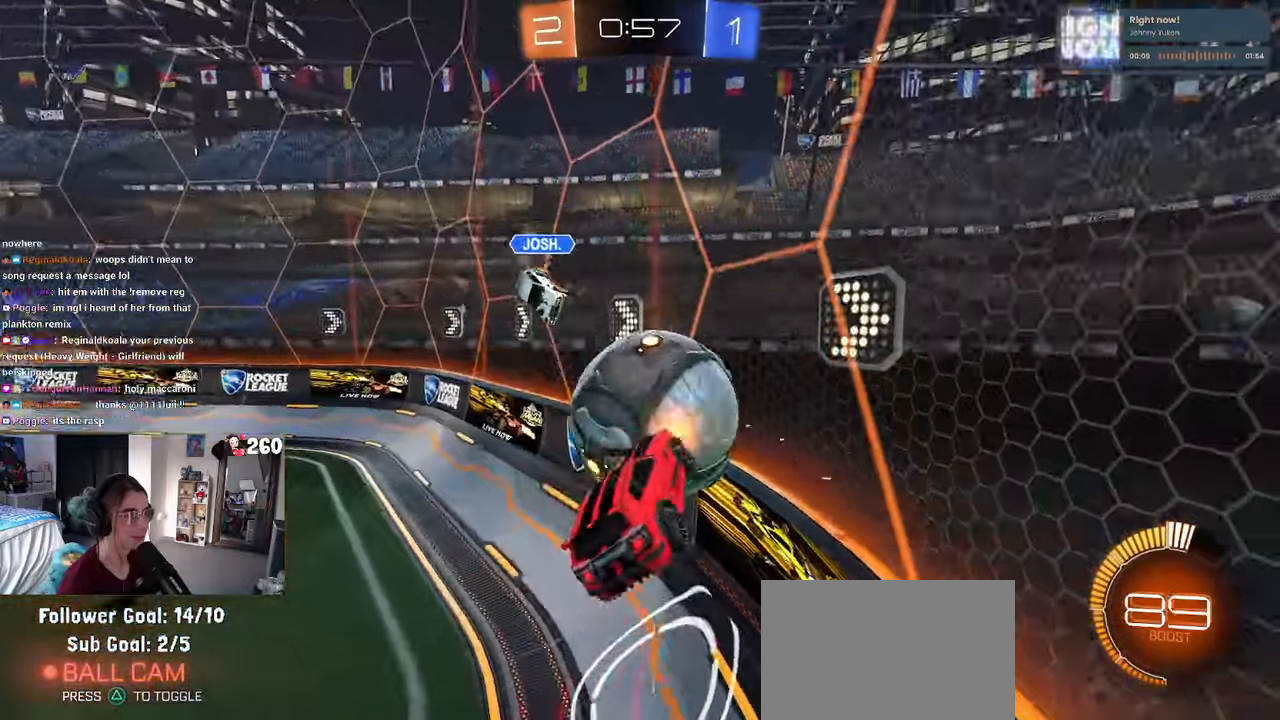
{"buttons": [], "left_stick": "left", "right_stick": "center", "events": [[283, "left_stick", "left"], [350, "R1", "up"]]}
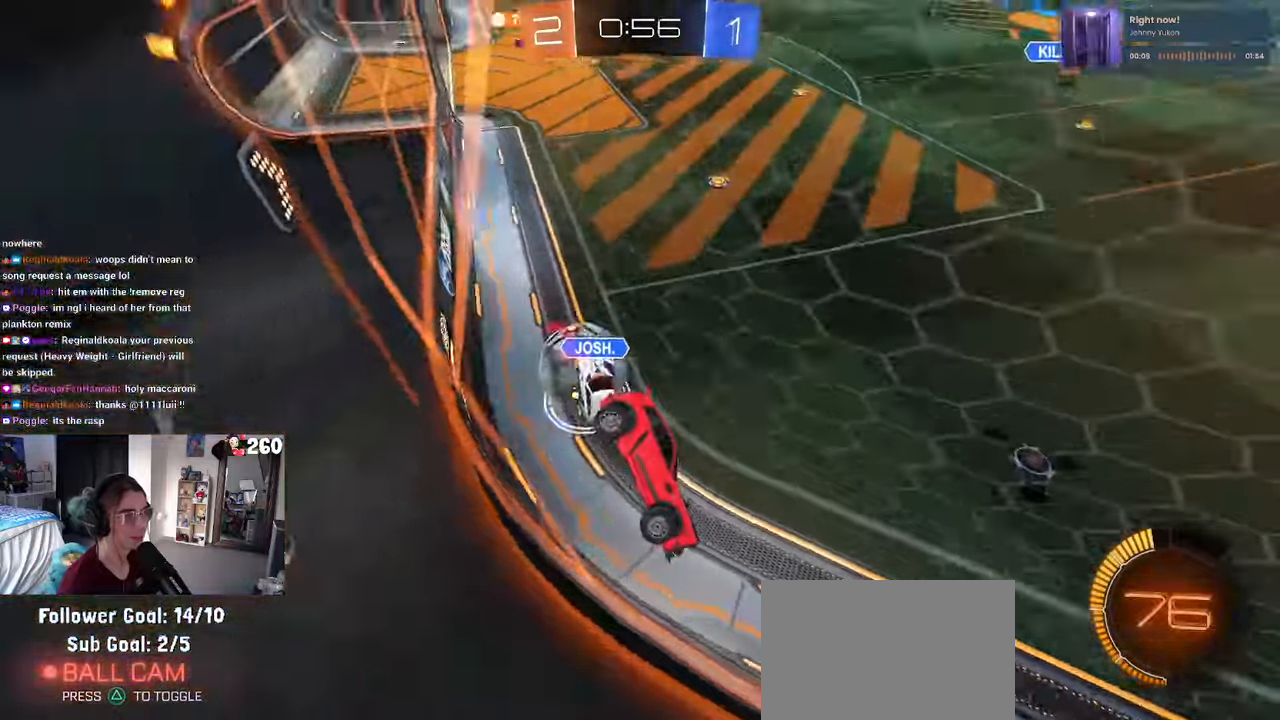
{"buttons": [], "left_stick": "center", "right_stick": "center", "events": [[367, "left_stick", "center"]]}
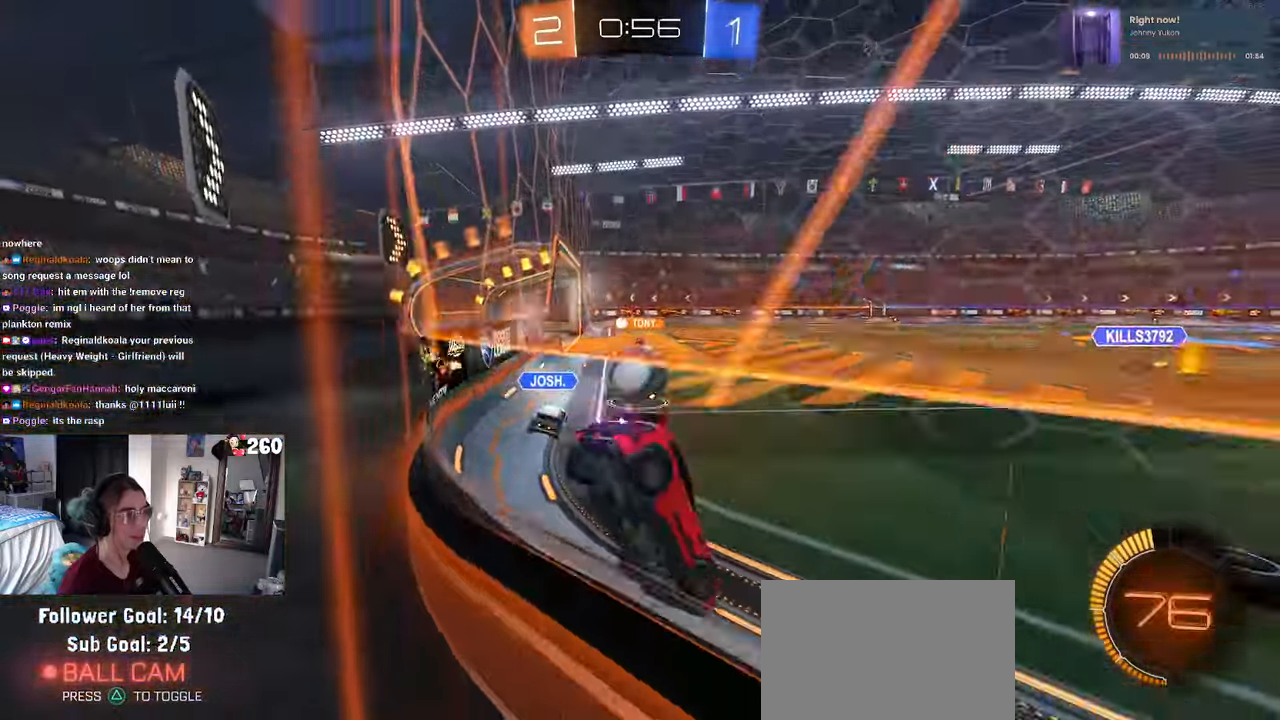
{"buttons": ["R1"], "left_stick": "down-right", "right_stick": "center", "events": [[133, "left_stick", "down-right"], [250, "R1", "down"], [267, "R1", "up"], [283, "R1", "down"]]}
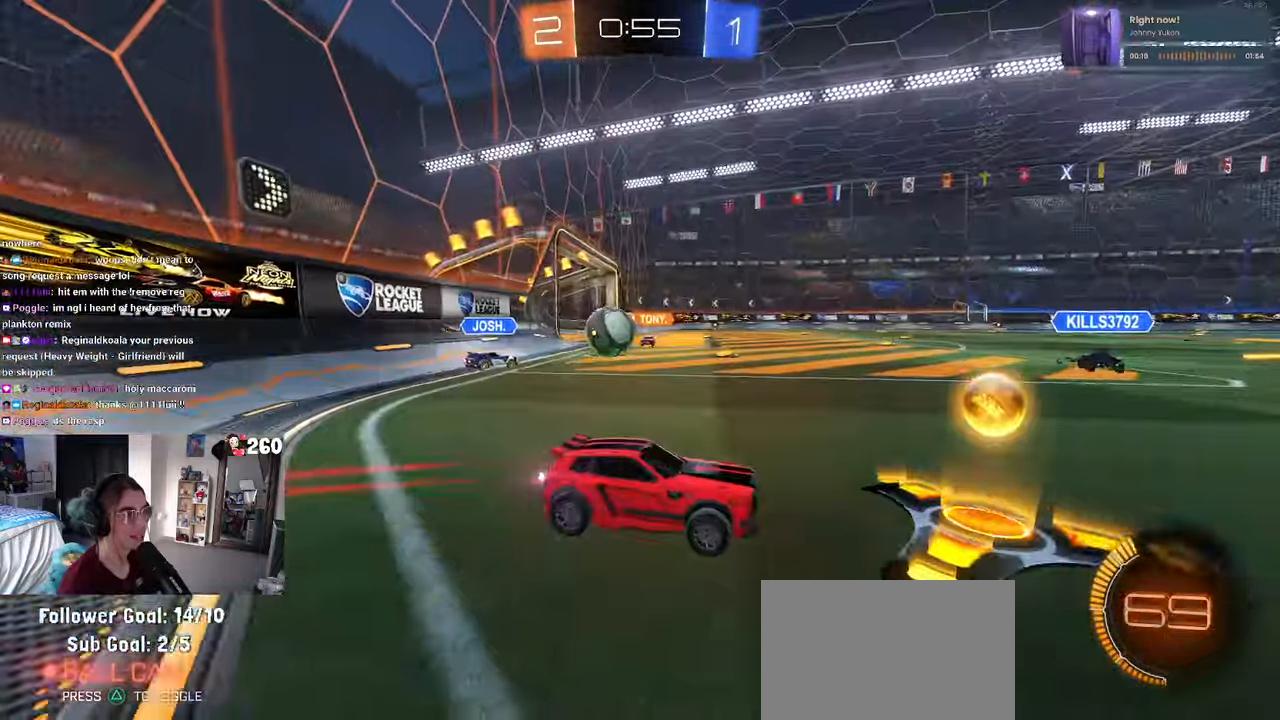
{"buttons": [], "left_stick": "center", "right_stick": "center", "events": [[417, "R1", "up"], [417, "left_stick", "center"]]}